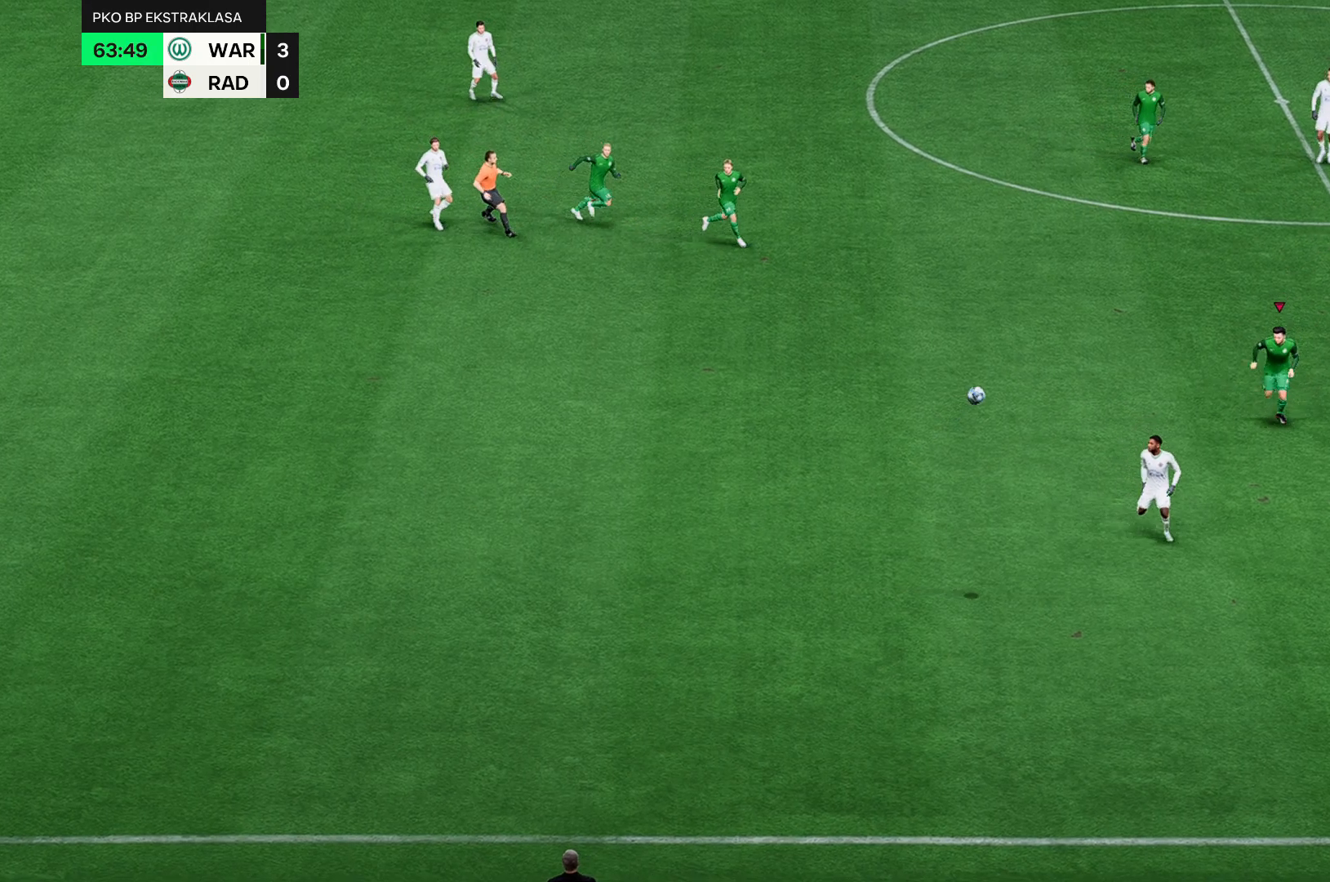
Gameplay with a controller (Xbox layout); each line is a JSON object with the inputs held at the frame after it. "events" lists button and stick changes between this image and that frame as [ms after this image, input, new state], when the widget could be followed in between. Not read: L3 R3 right_stick.
{"buttons": [], "left_stick": "center", "events": []}
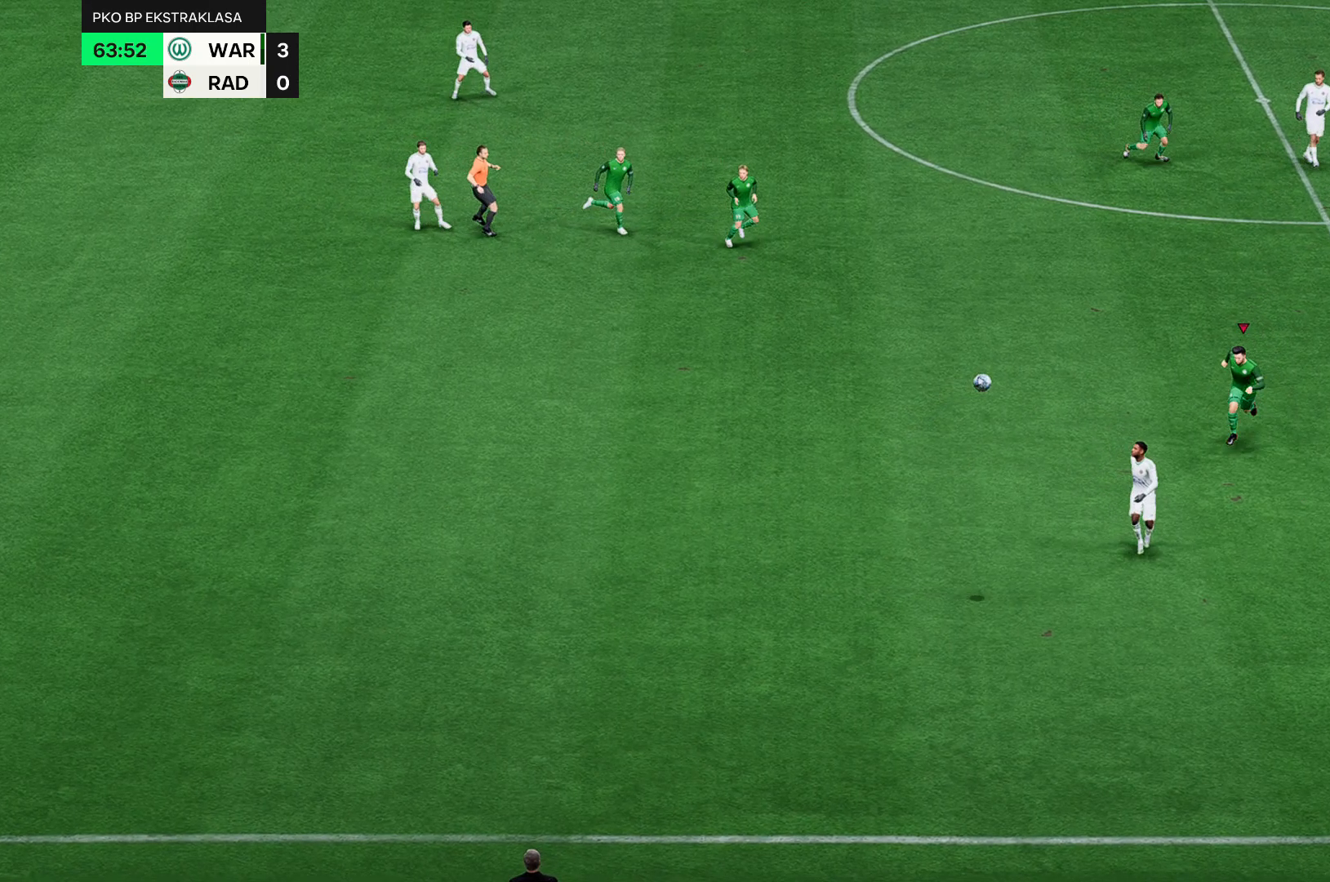
{"buttons": [], "left_stick": "center", "events": []}
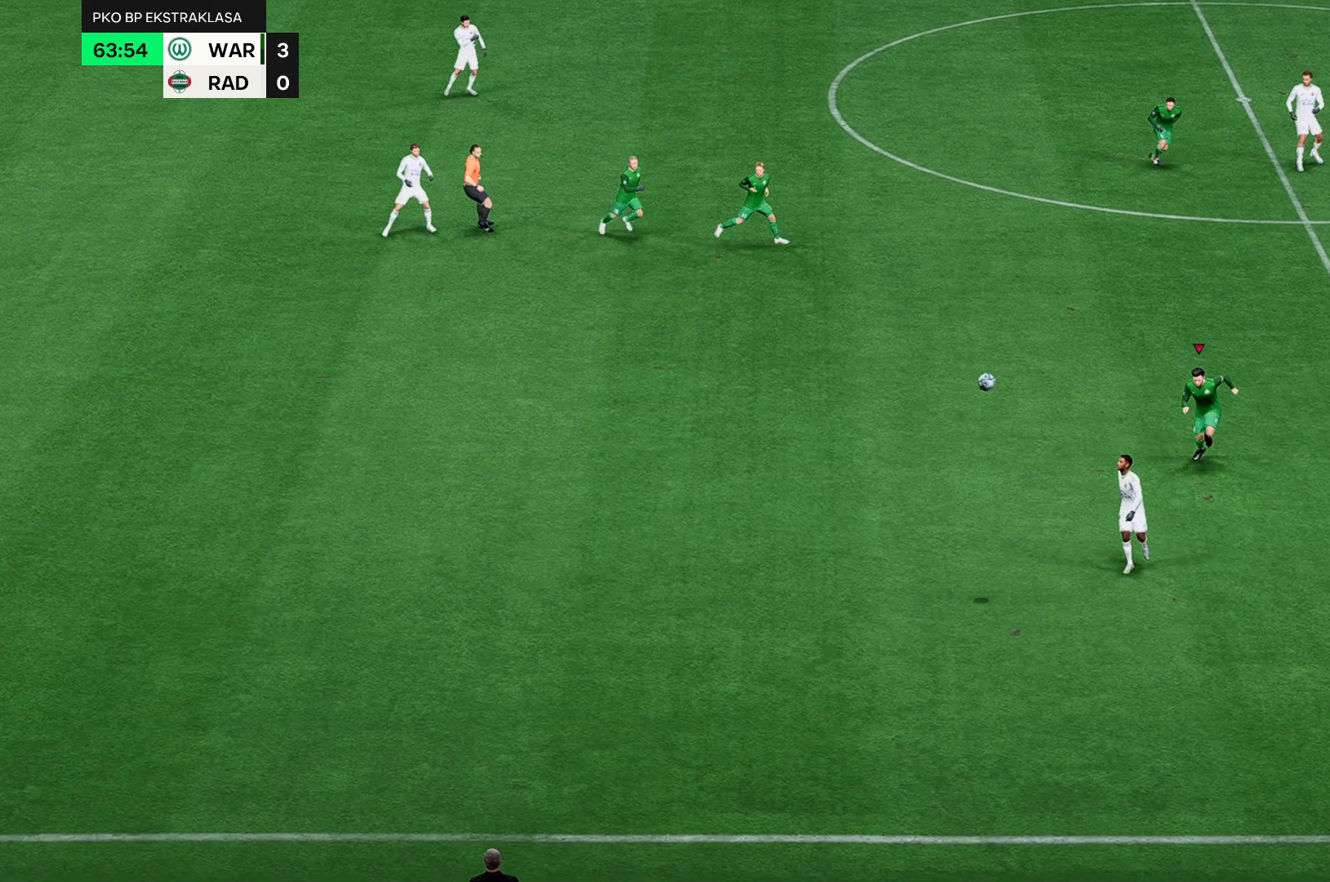
{"buttons": [], "left_stick": "center", "events": []}
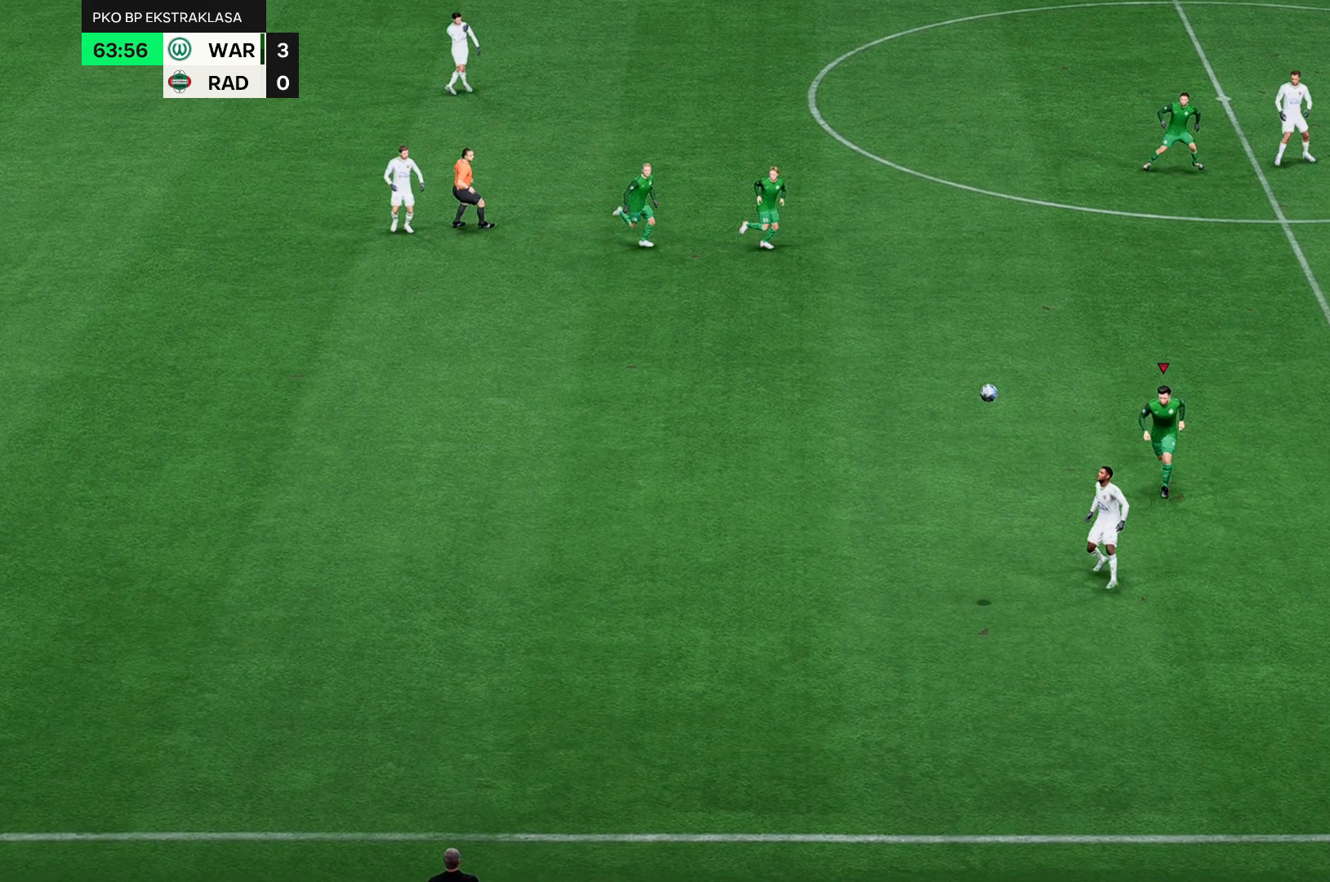
{"buttons": [], "left_stick": "center", "events": []}
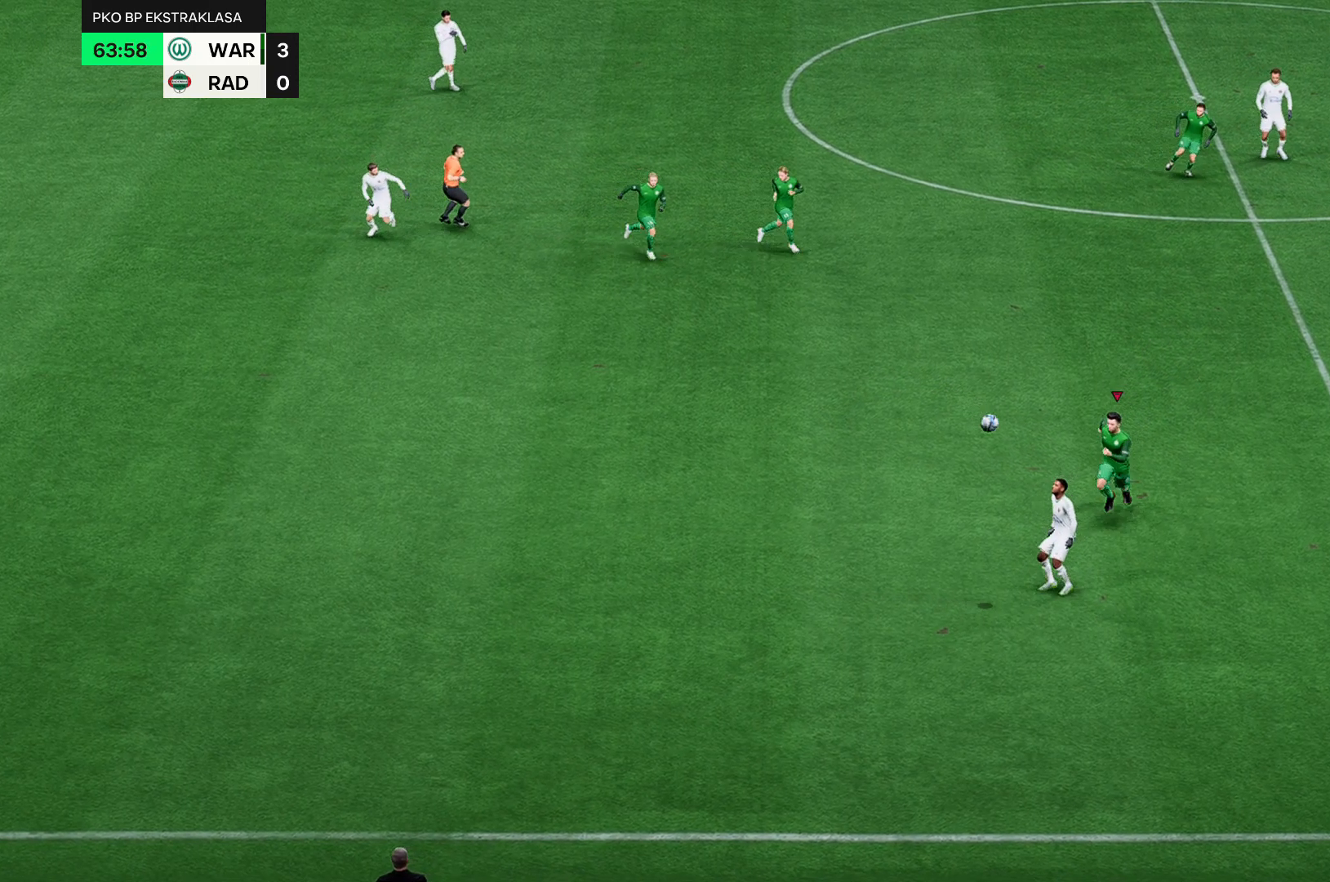
{"buttons": [], "left_stick": "center", "events": [[33, "left_stick", "right"], [250, "left_stick", "up-right"], [433, "left_stick", "center"]]}
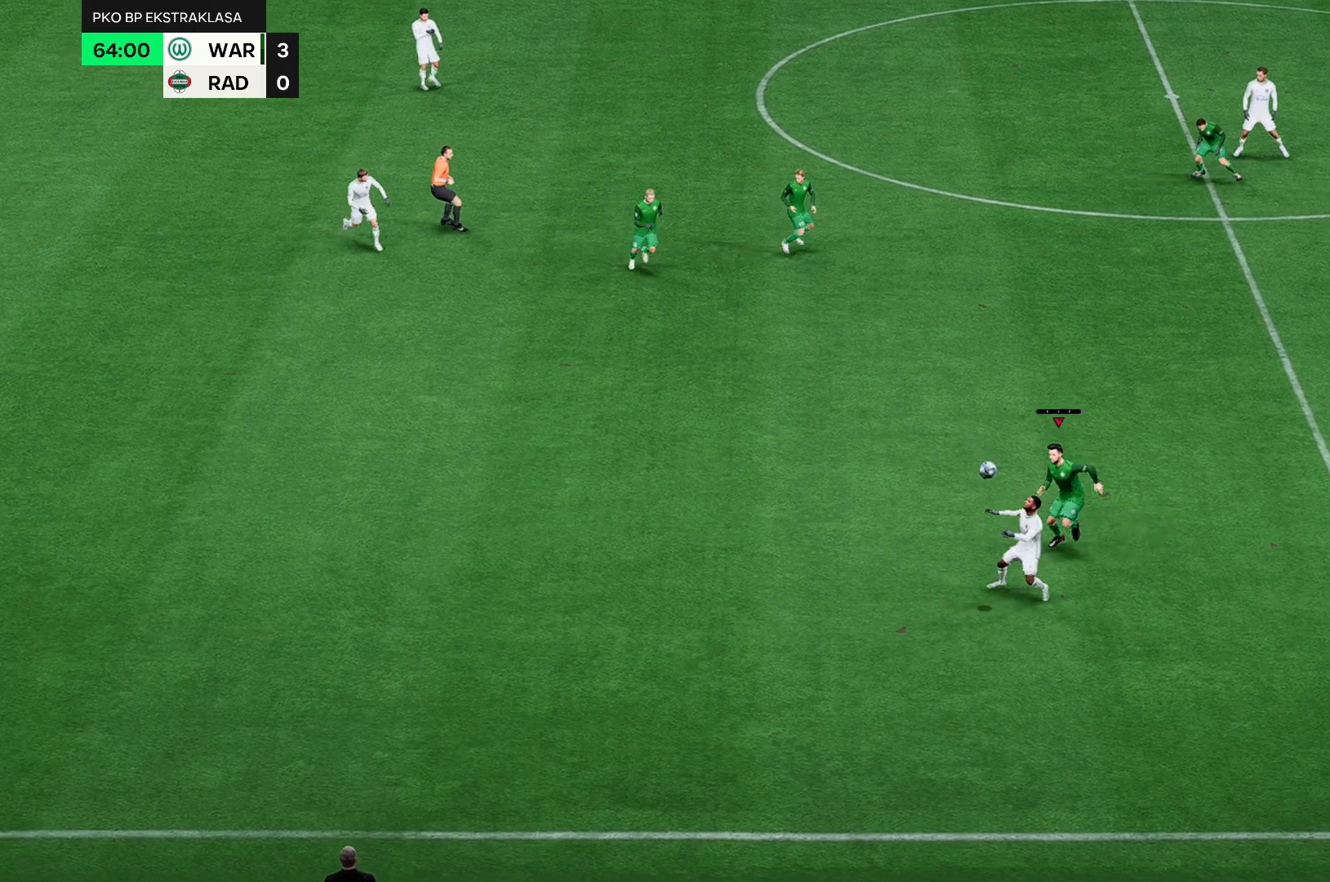
{"buttons": [], "left_stick": "up-left", "events": [[283, "left_stick", "up-left"]]}
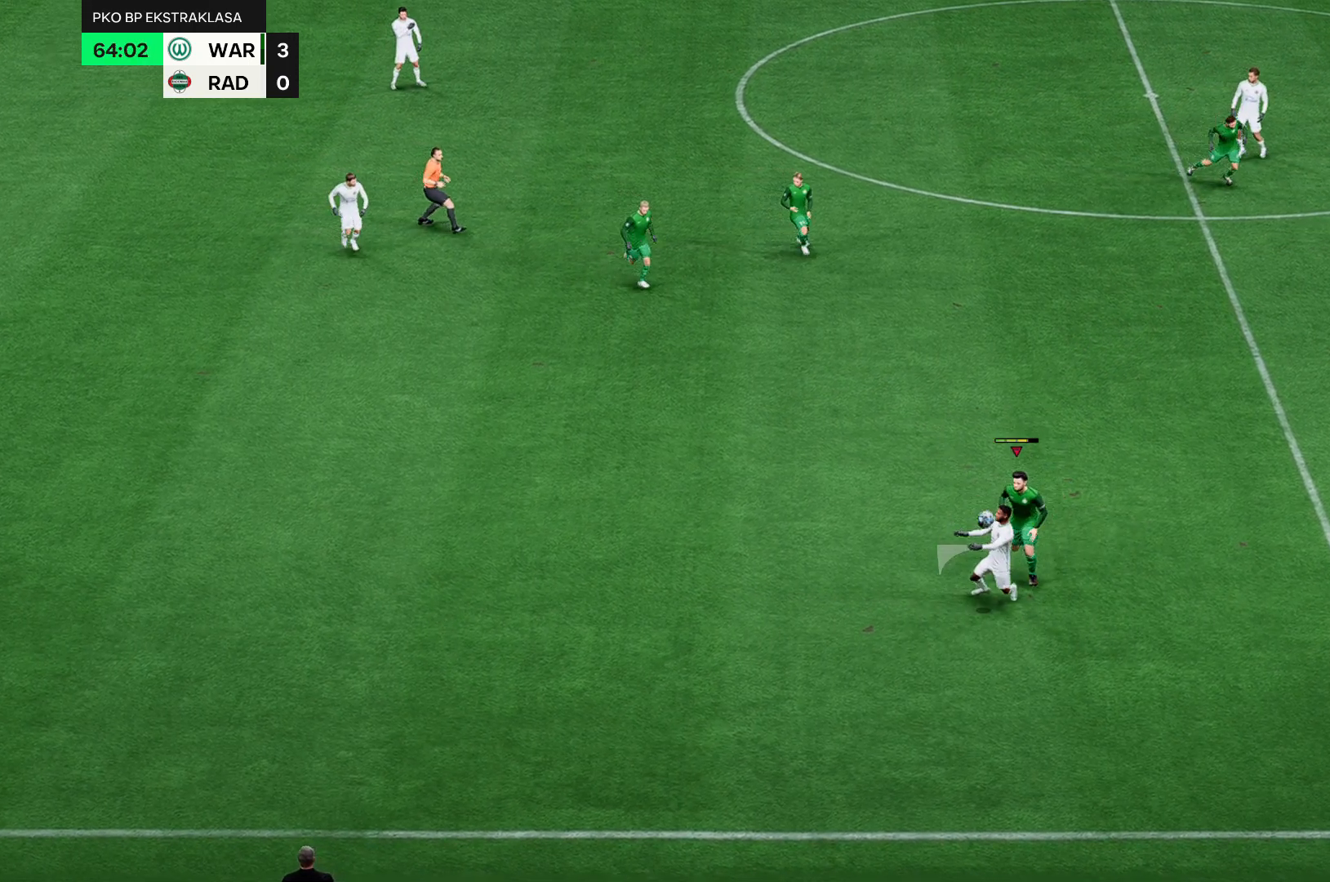
{"buttons": [], "left_stick": "up-left", "events": []}
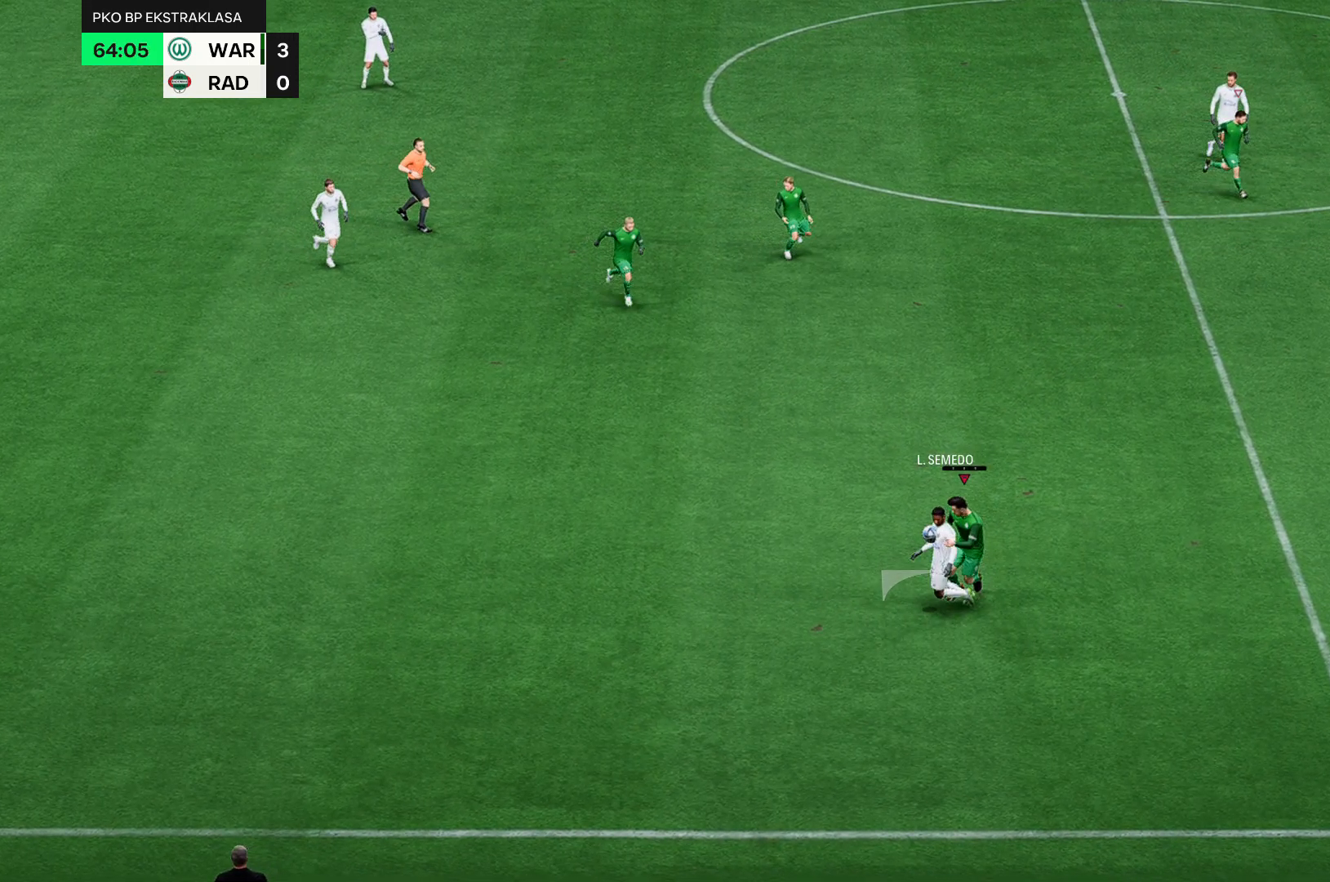
{"buttons": [], "left_stick": "up-left", "events": []}
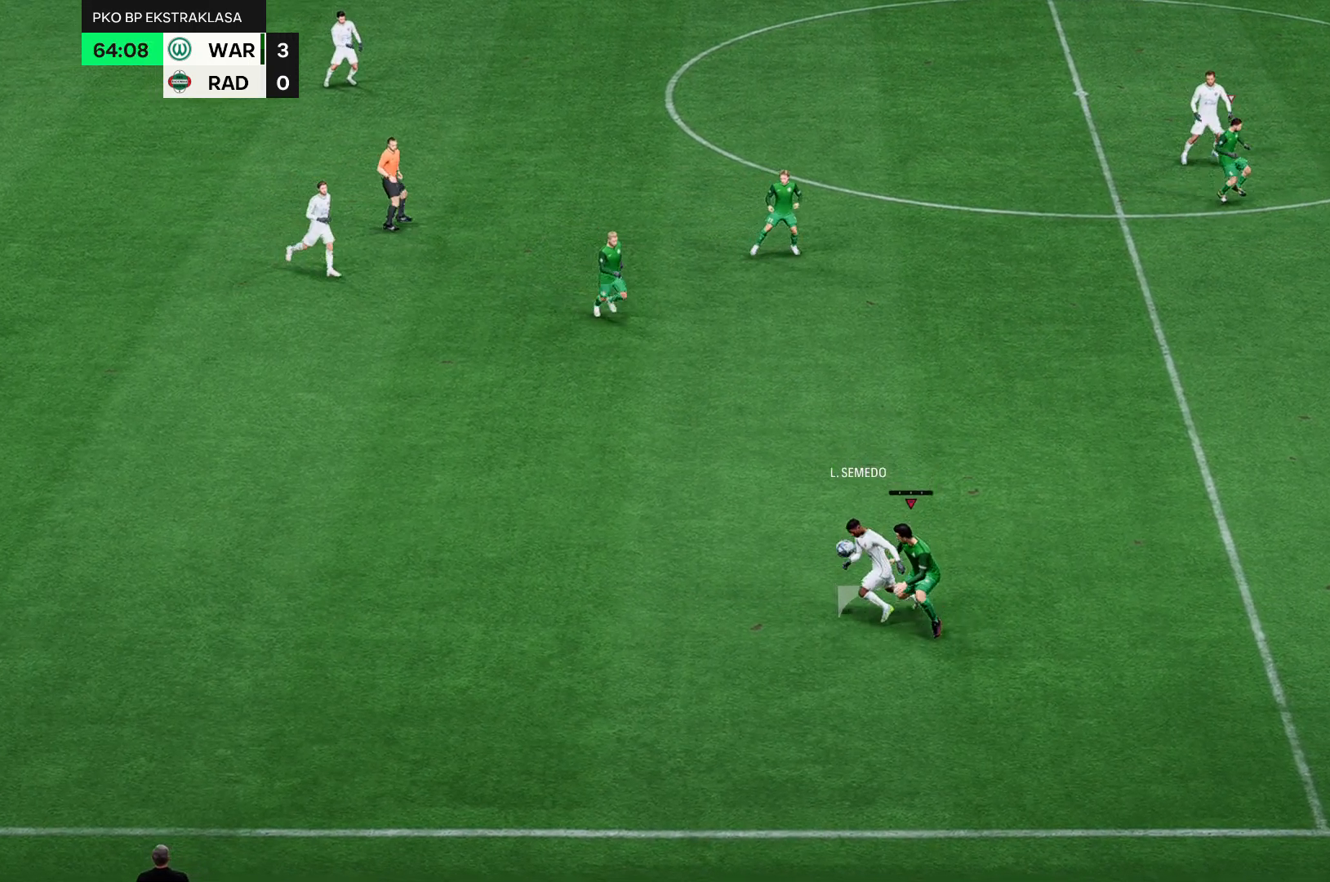
{"buttons": [], "left_stick": "up-left", "events": []}
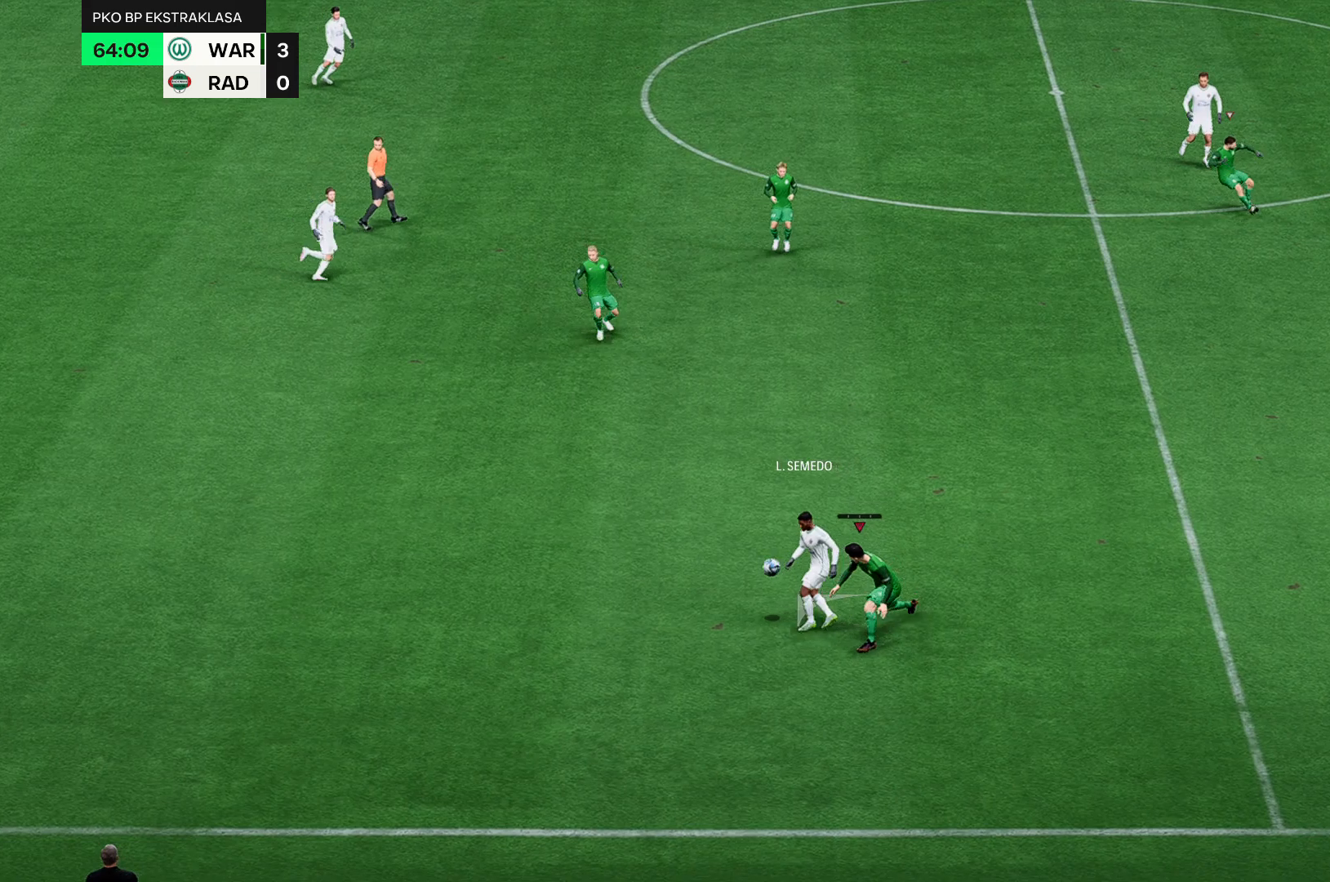
{"buttons": [], "left_stick": "up-left", "events": []}
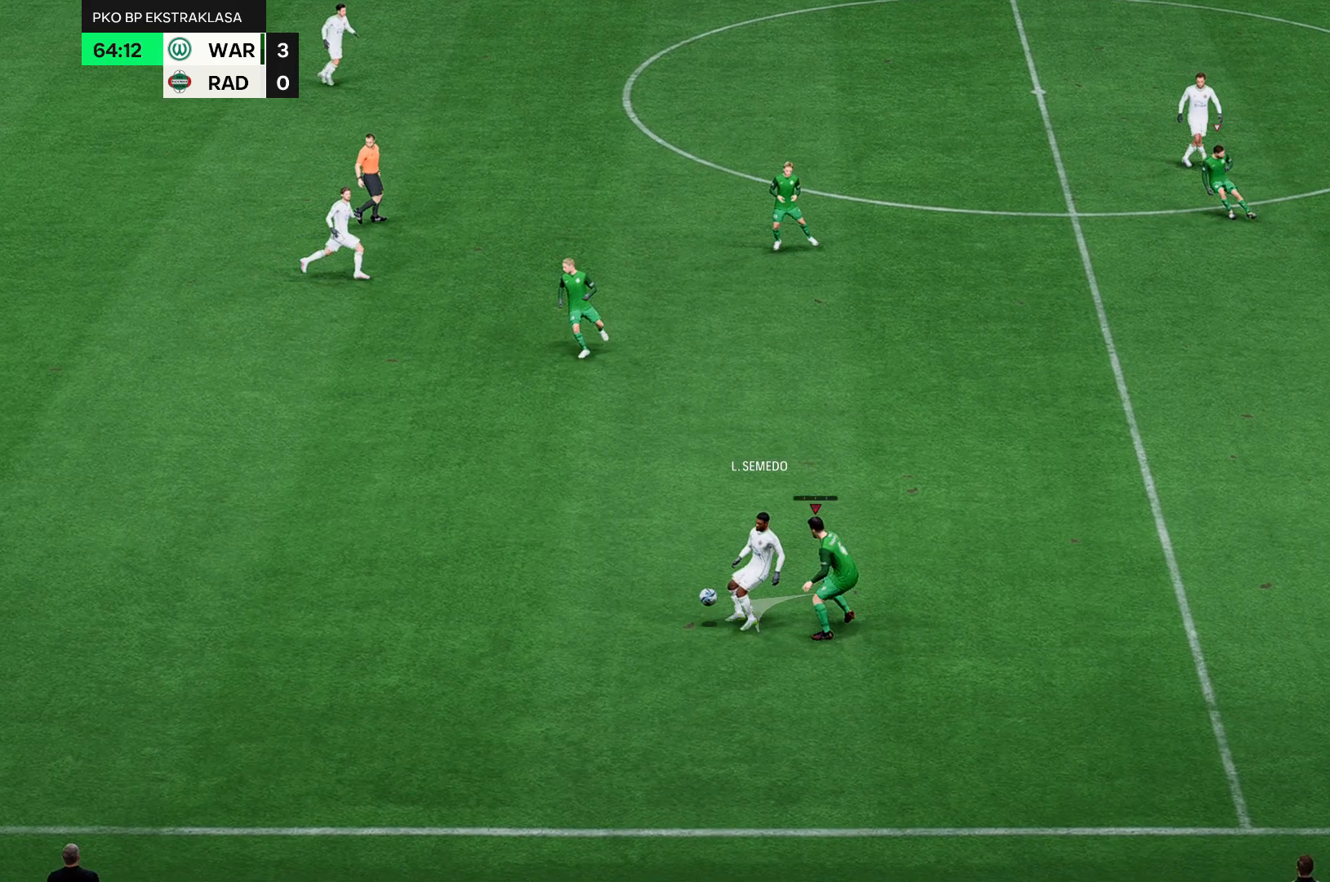
{"buttons": [], "left_stick": "up-left", "events": []}
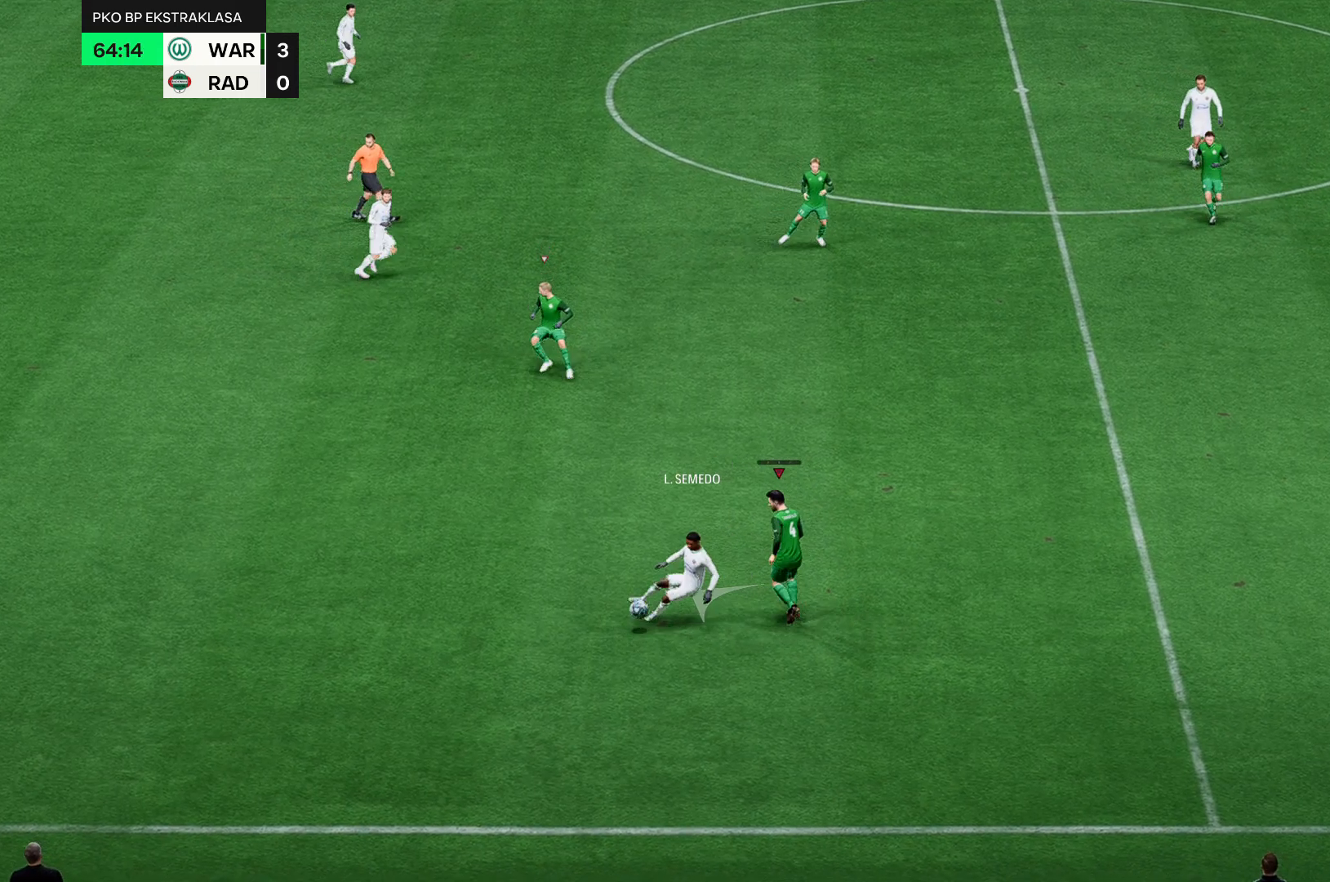
{"buttons": [], "left_stick": "up-left", "events": []}
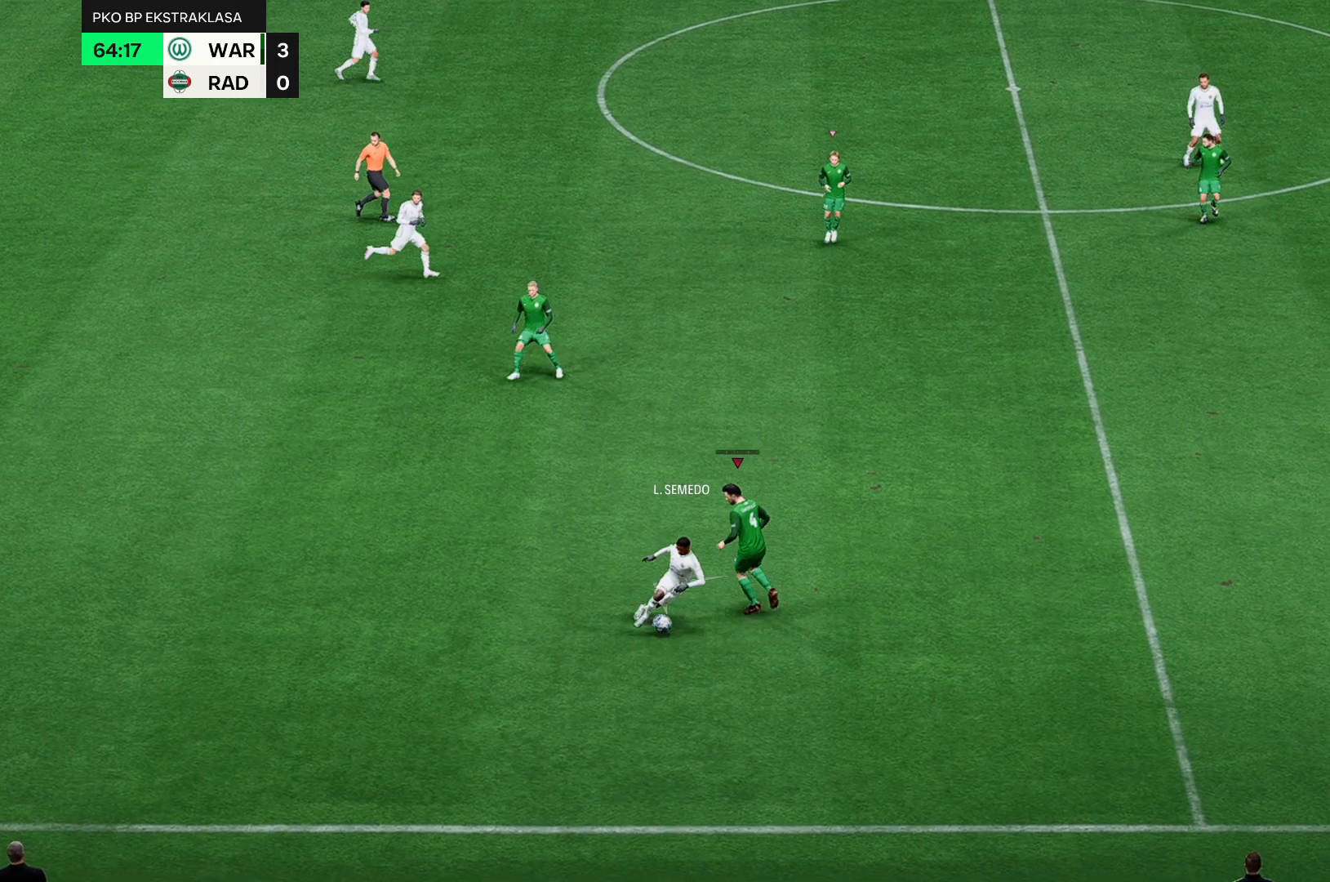
{"buttons": [], "left_stick": "up-left", "events": []}
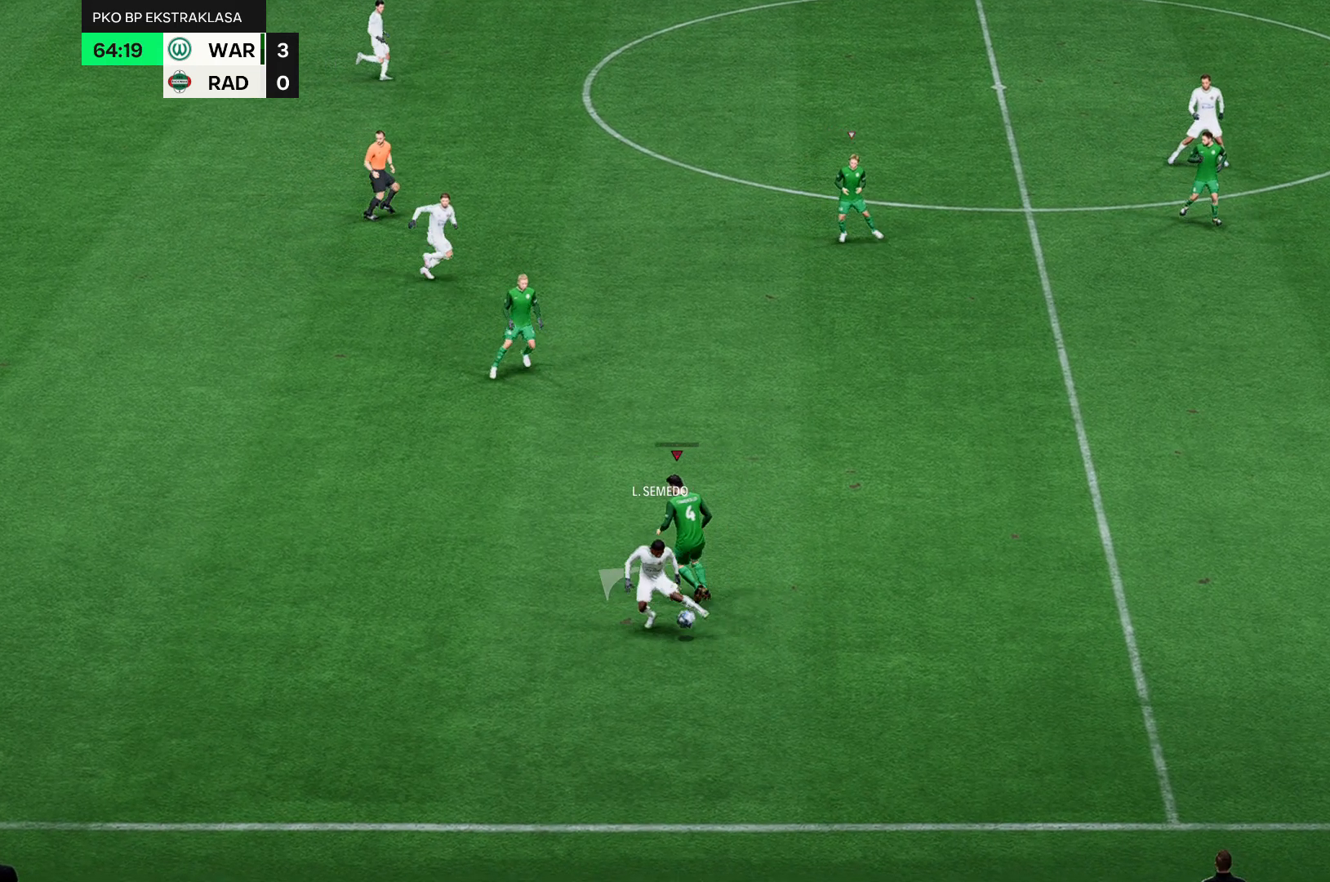
{"buttons": [], "left_stick": "up-left", "events": []}
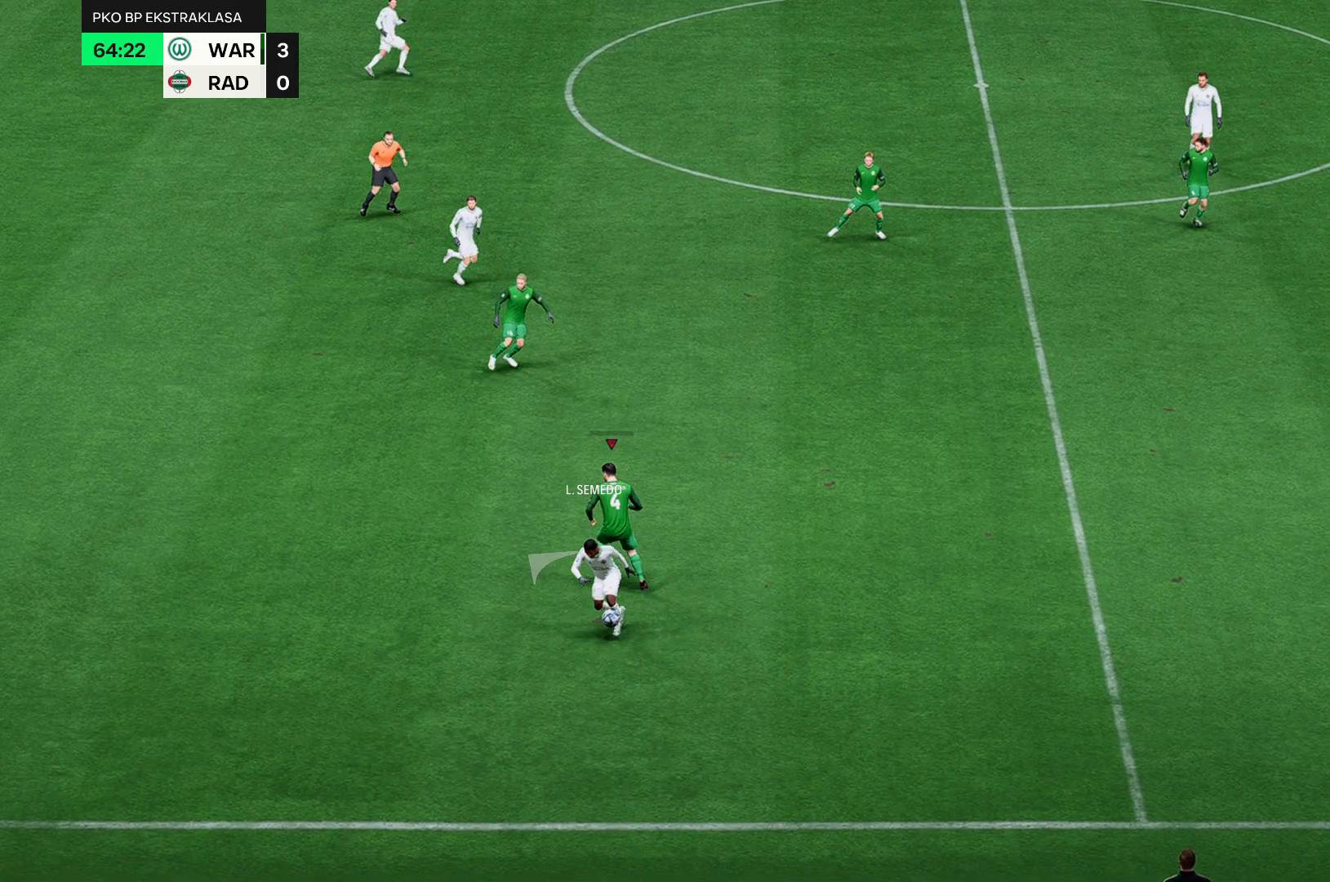
{"buttons": [], "left_stick": "up-left", "events": []}
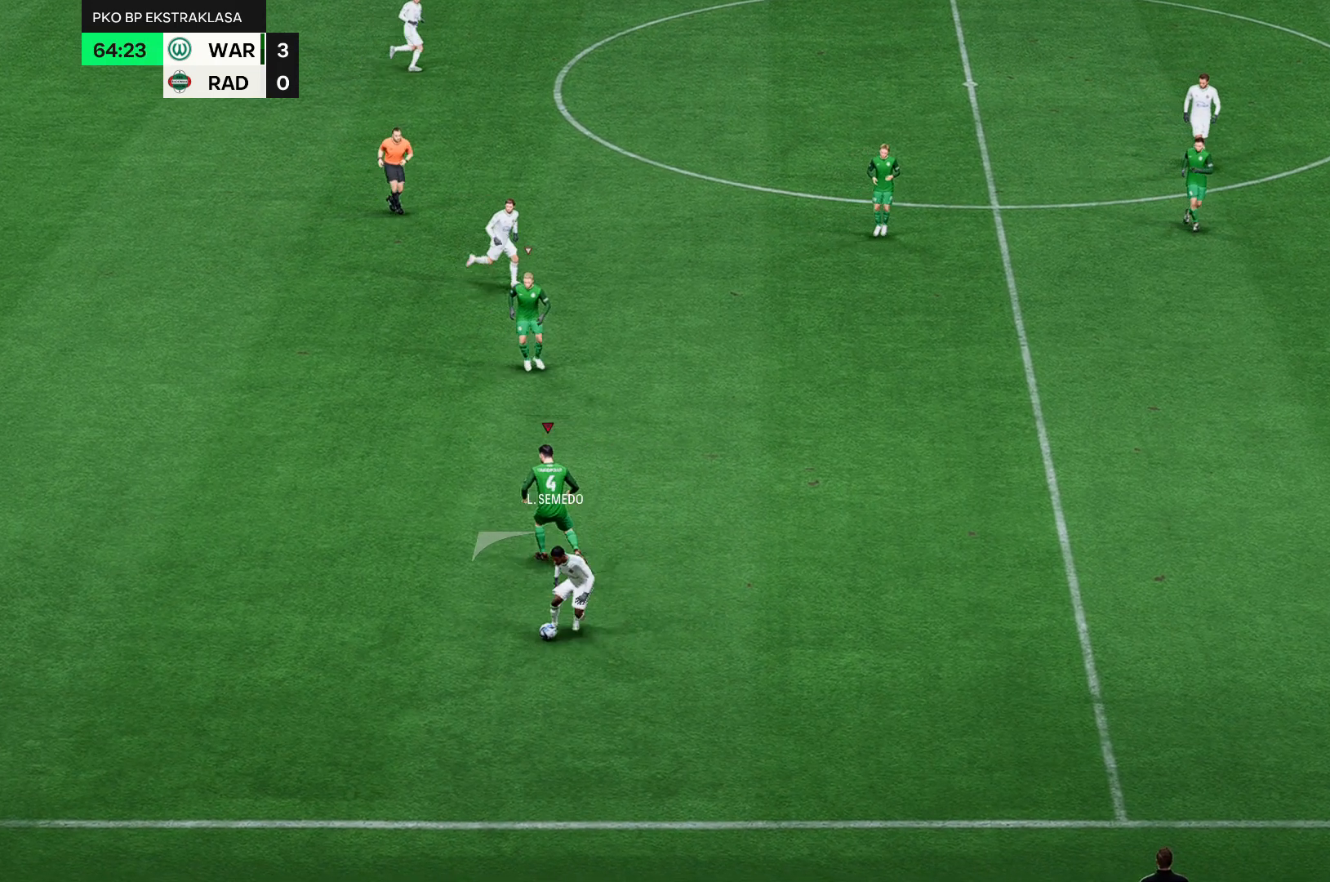
{"buttons": [], "left_stick": "left", "events": [[367, "left_stick", "left"]]}
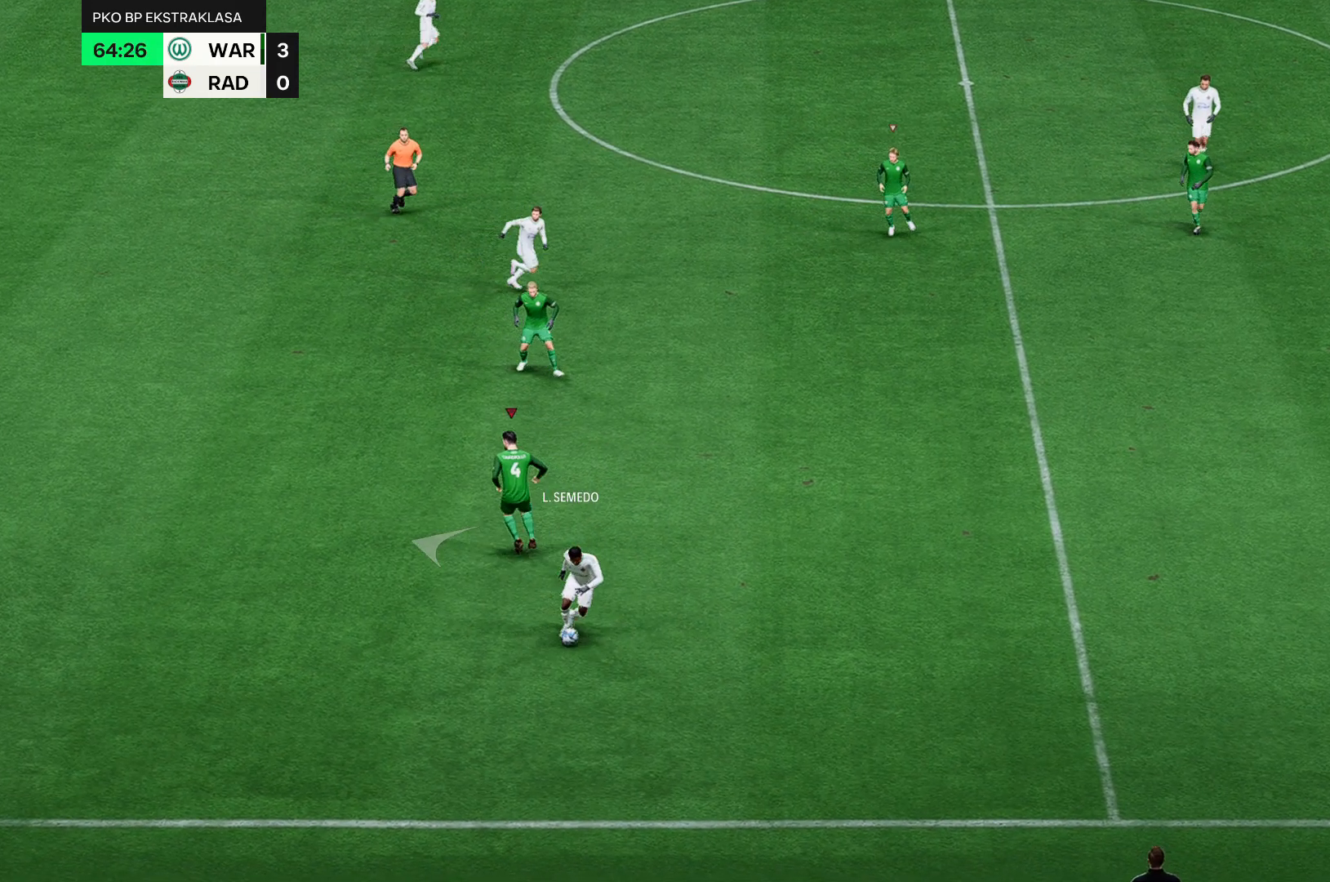
{"buttons": [], "left_stick": "left", "events": []}
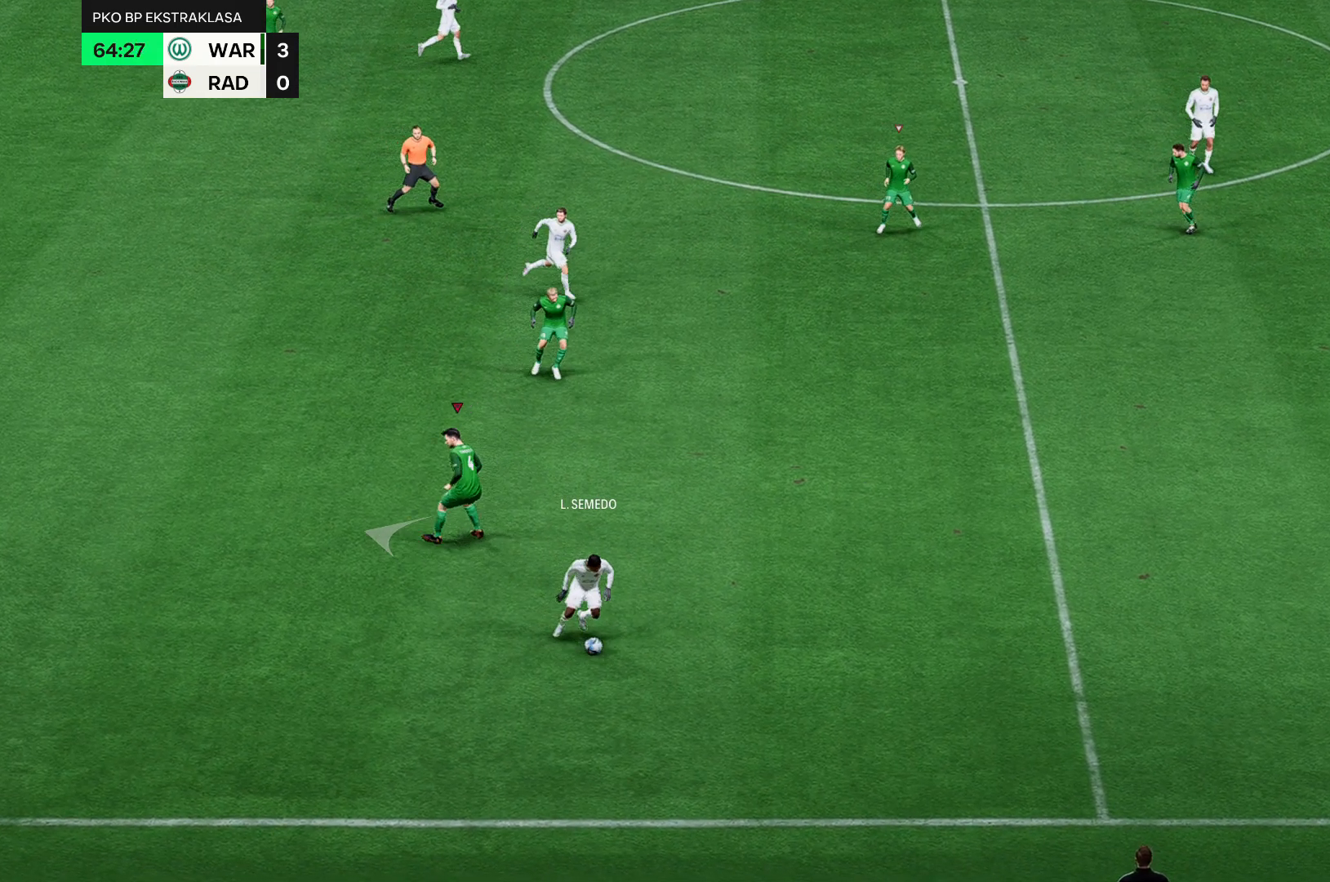
{"buttons": [], "left_stick": "up-left", "events": [[150, "left_stick", "up-left"]]}
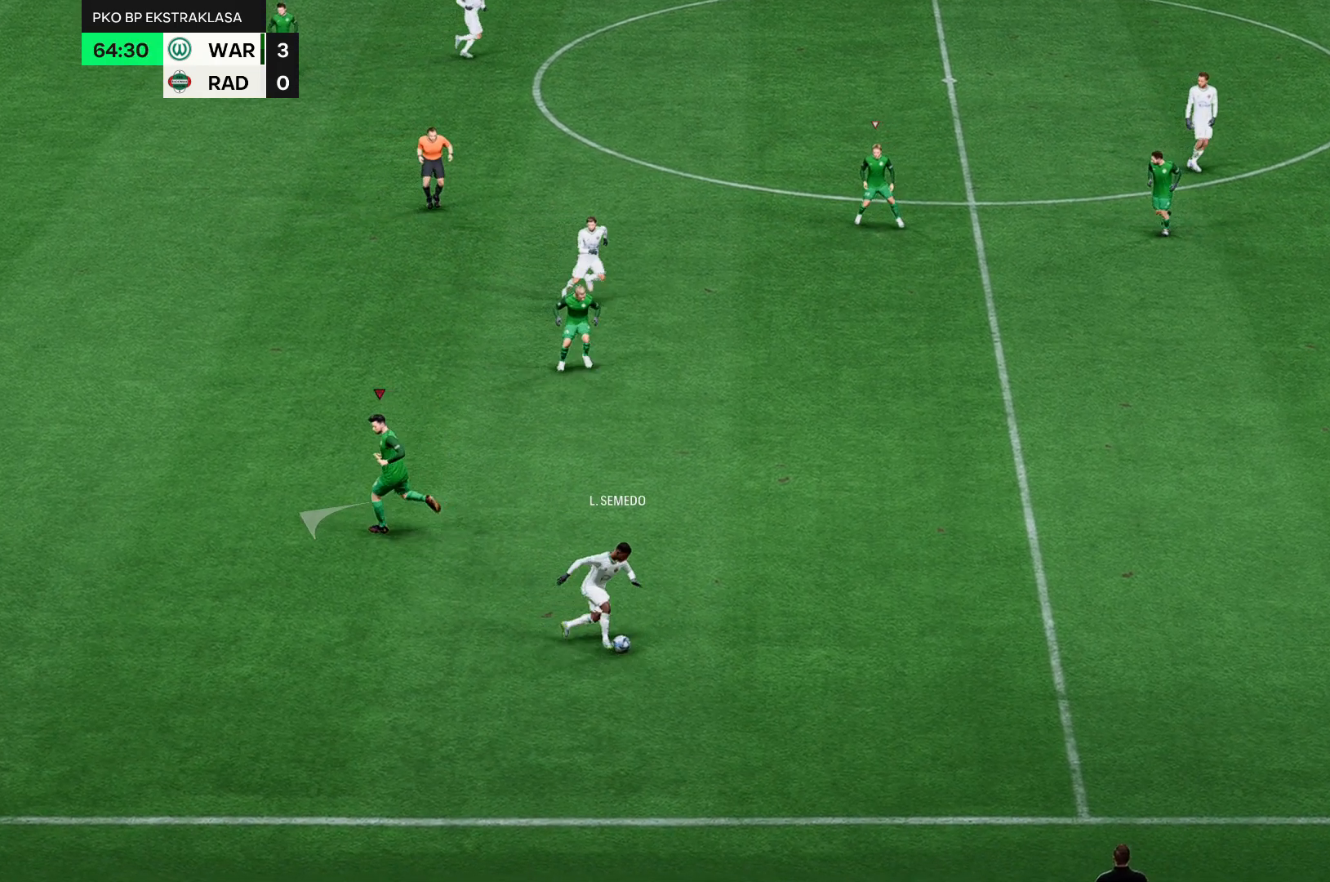
{"buttons": [], "left_stick": "left", "events": [[350, "left_stick", "left"]]}
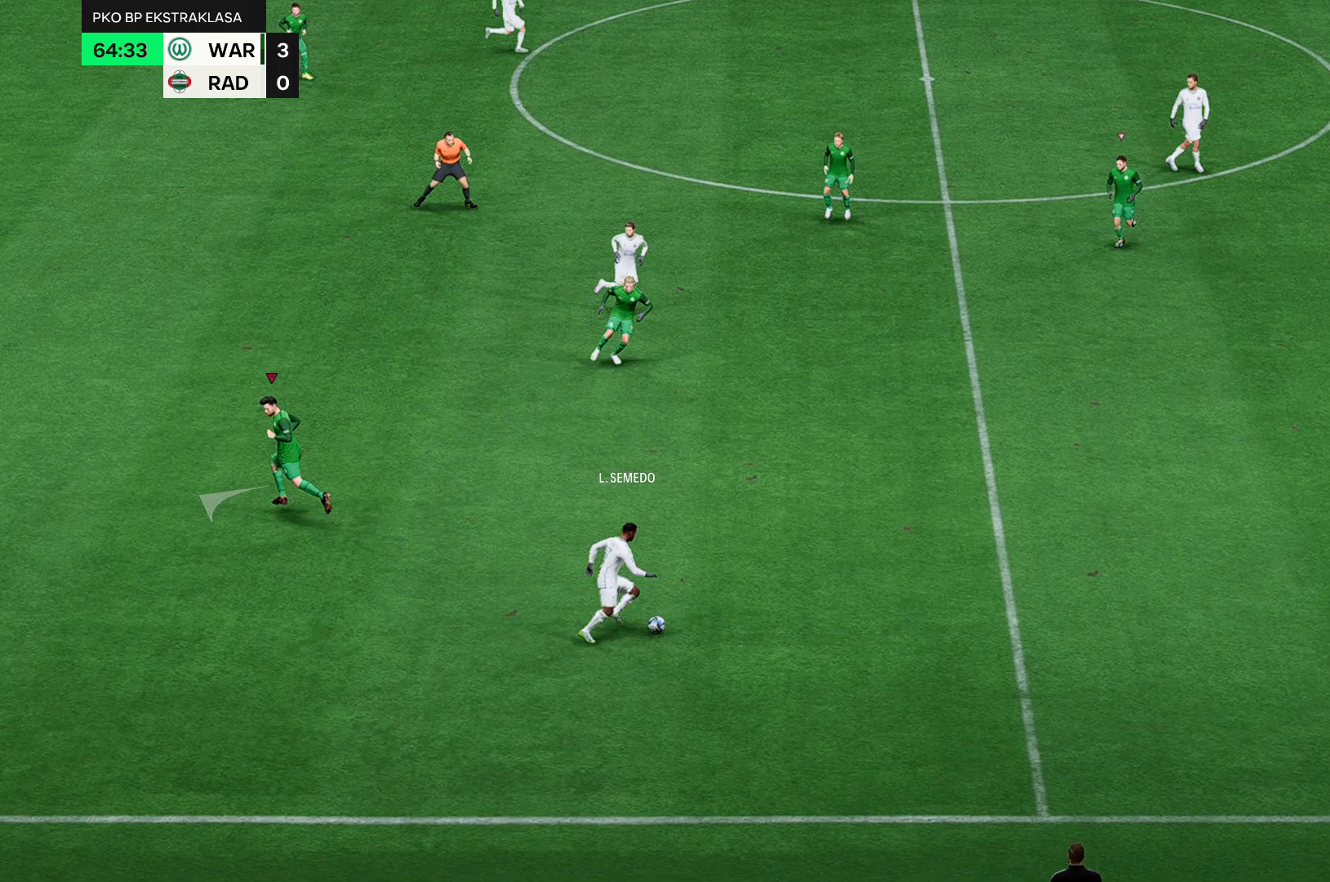
{"buttons": [], "left_stick": "left", "events": []}
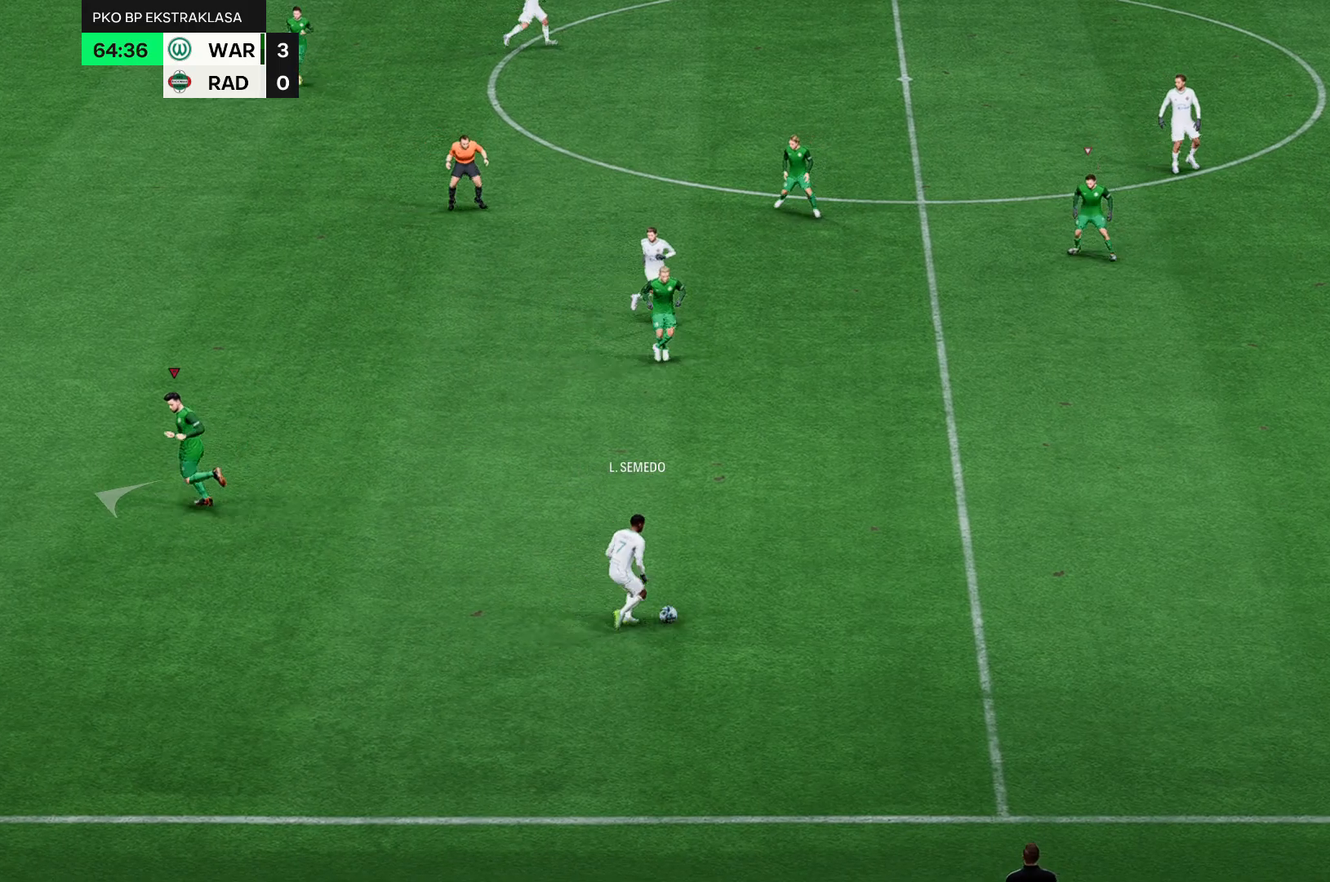
{"buttons": [], "left_stick": "left", "events": []}
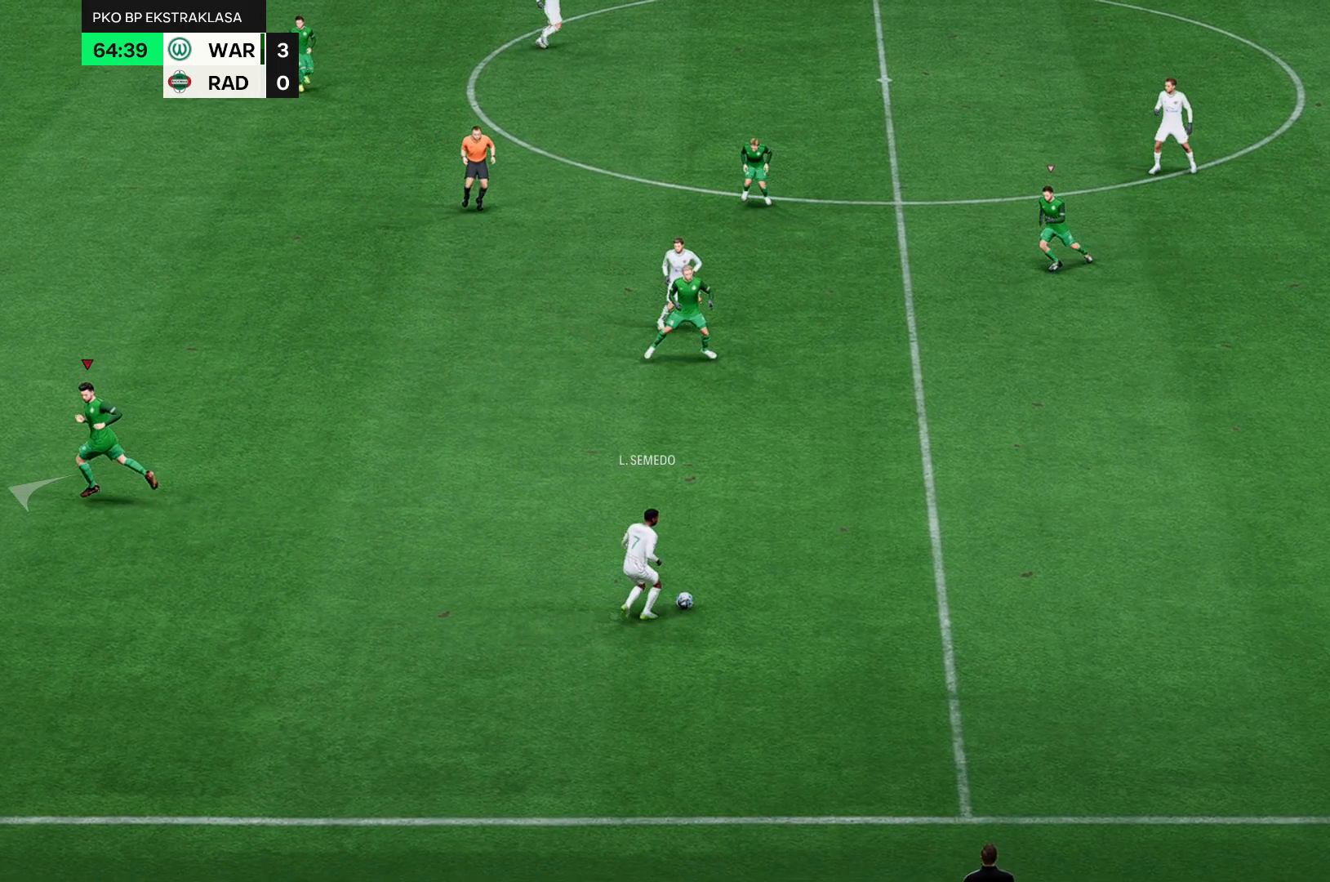
{"buttons": [], "left_stick": "left", "events": []}
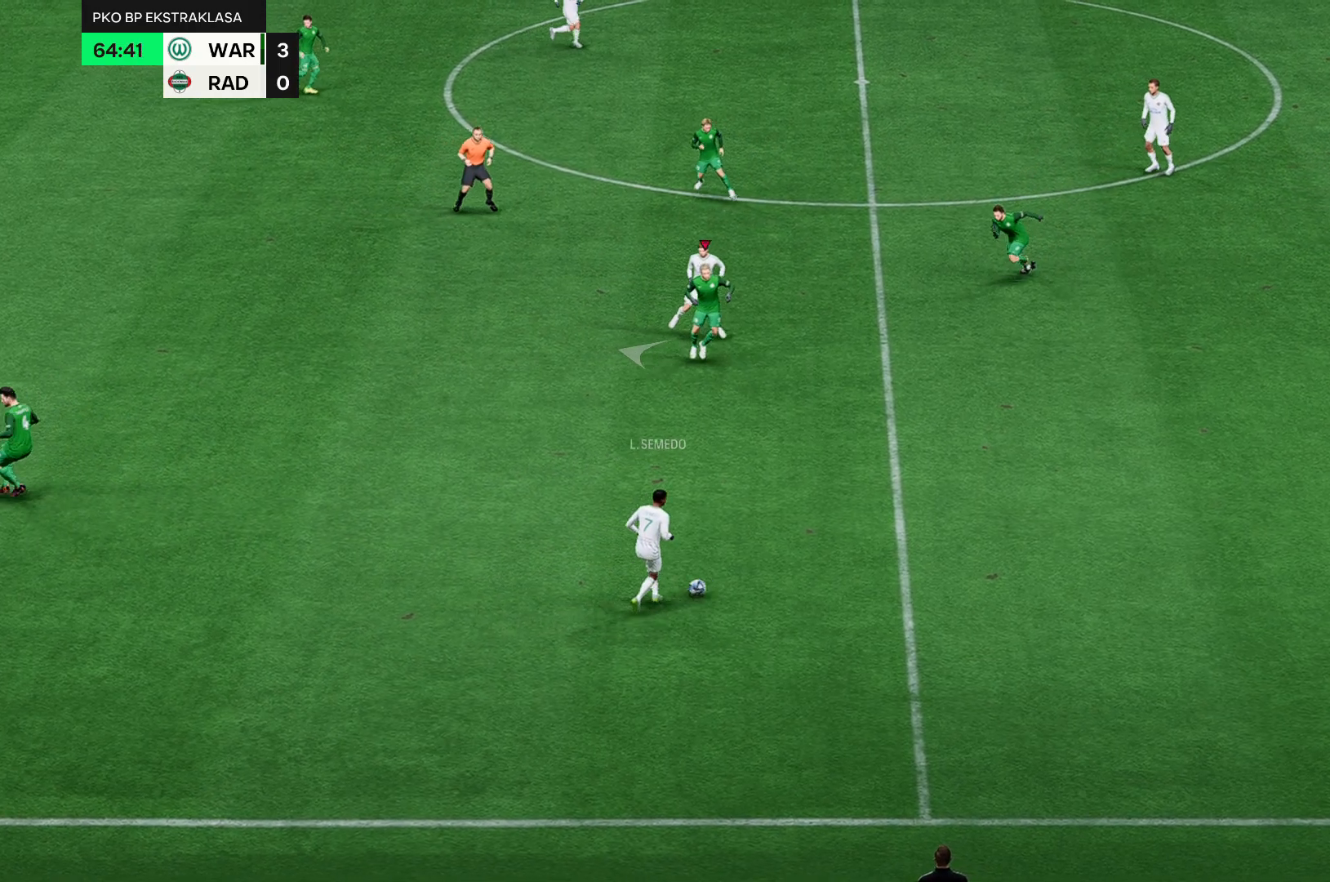
{"buttons": [], "left_stick": "left", "events": []}
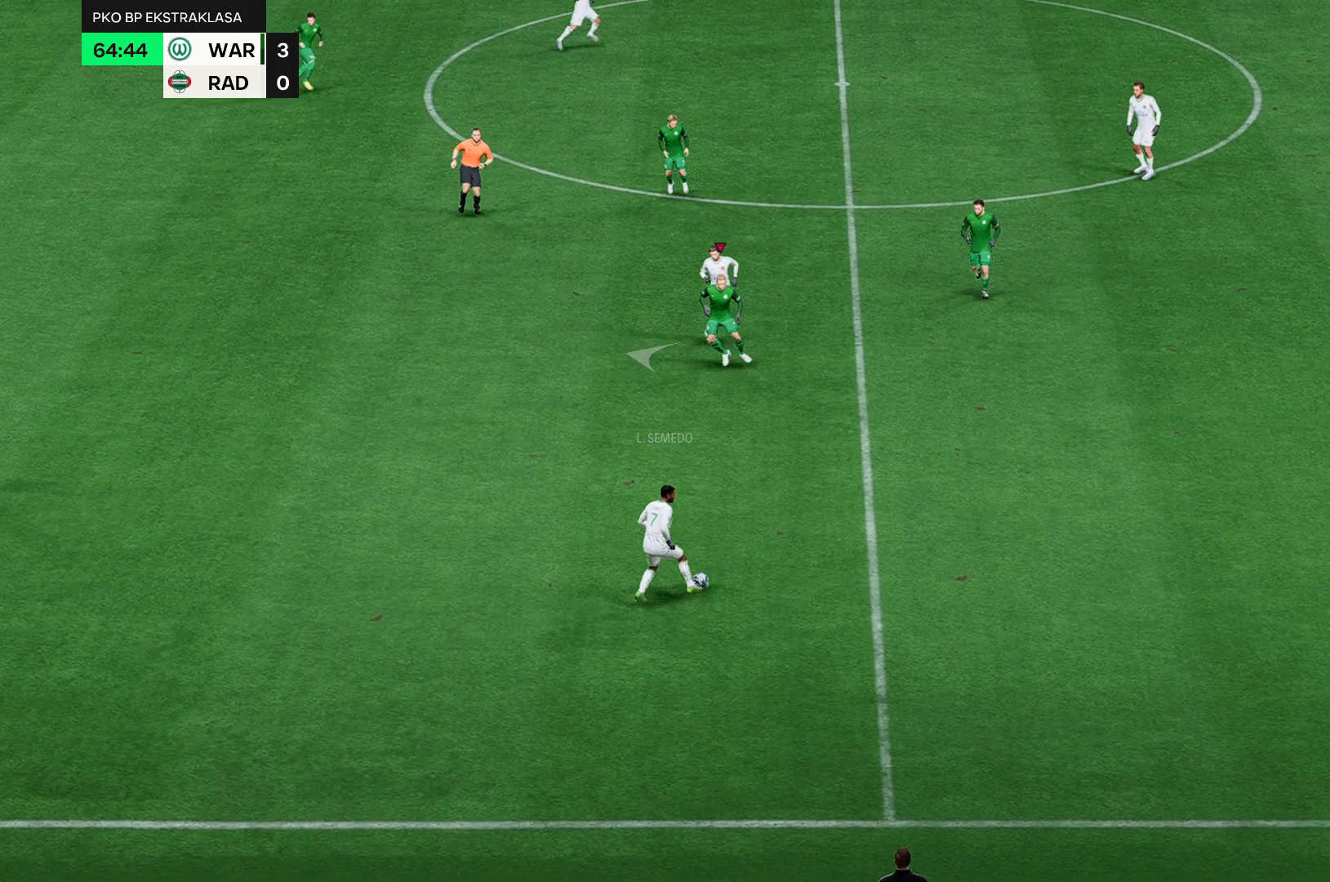
{"buttons": [], "left_stick": "left", "events": []}
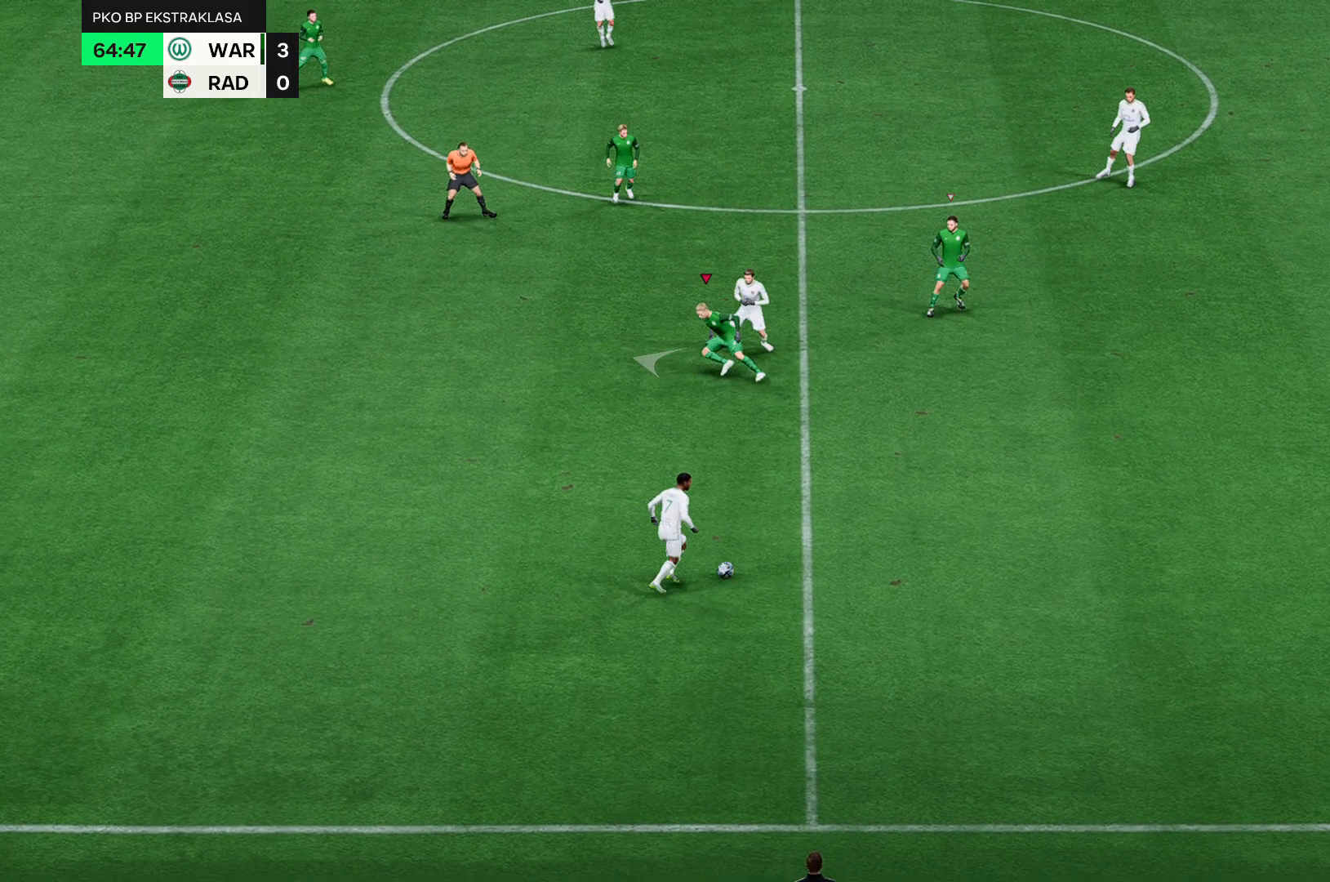
{"buttons": [], "left_stick": "left", "events": []}
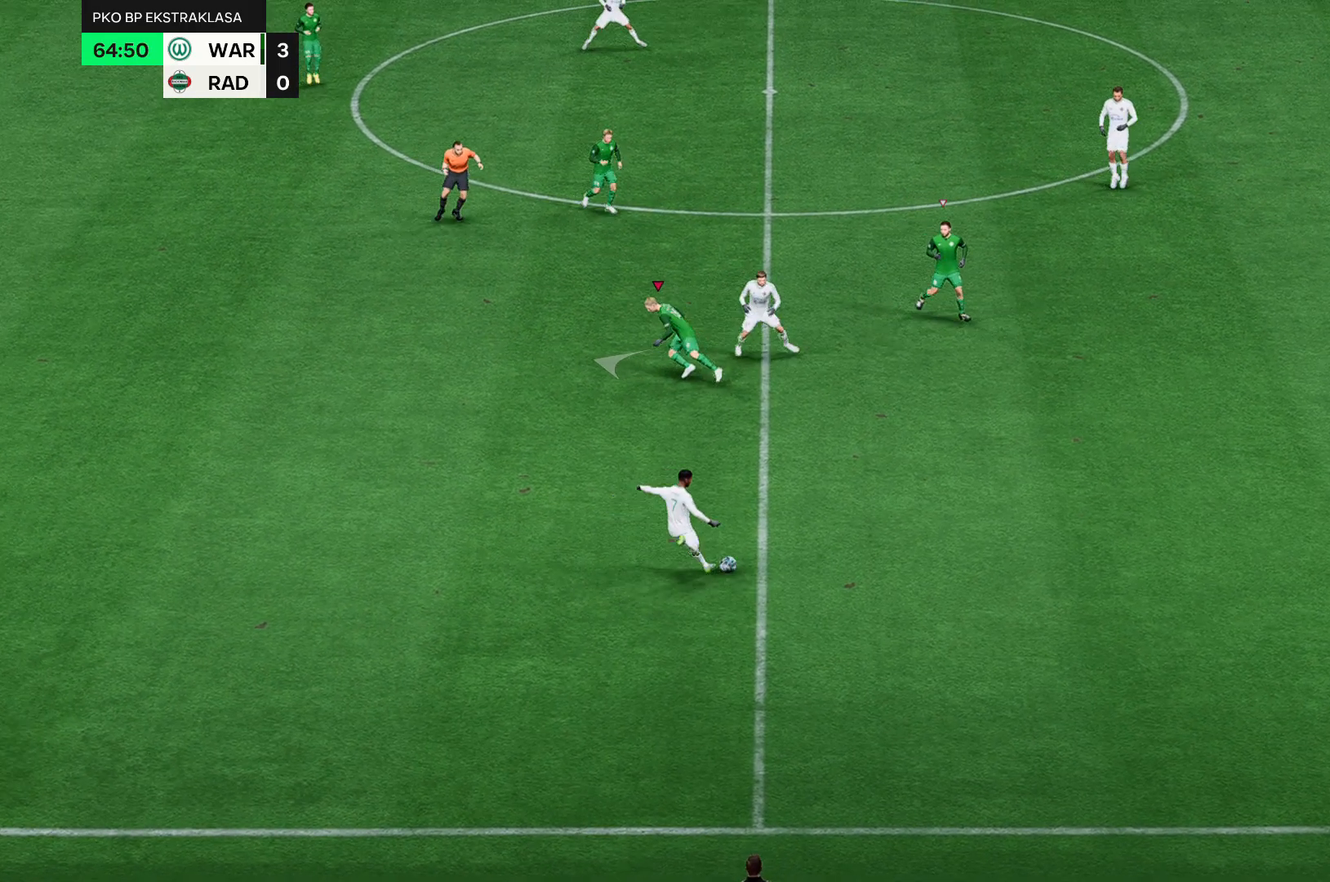
{"buttons": [], "left_stick": "left", "events": []}
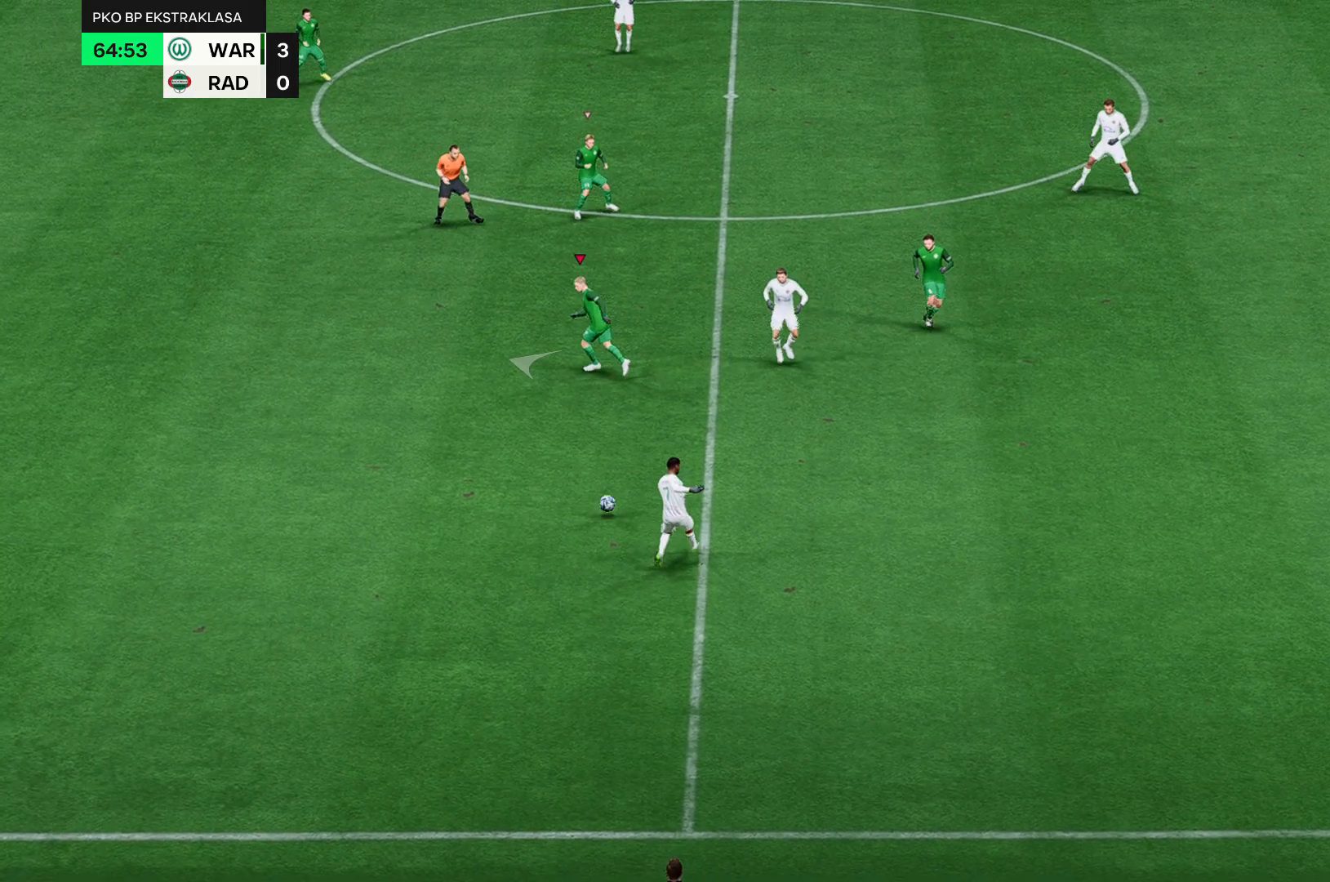
{"buttons": [], "left_stick": "left", "events": []}
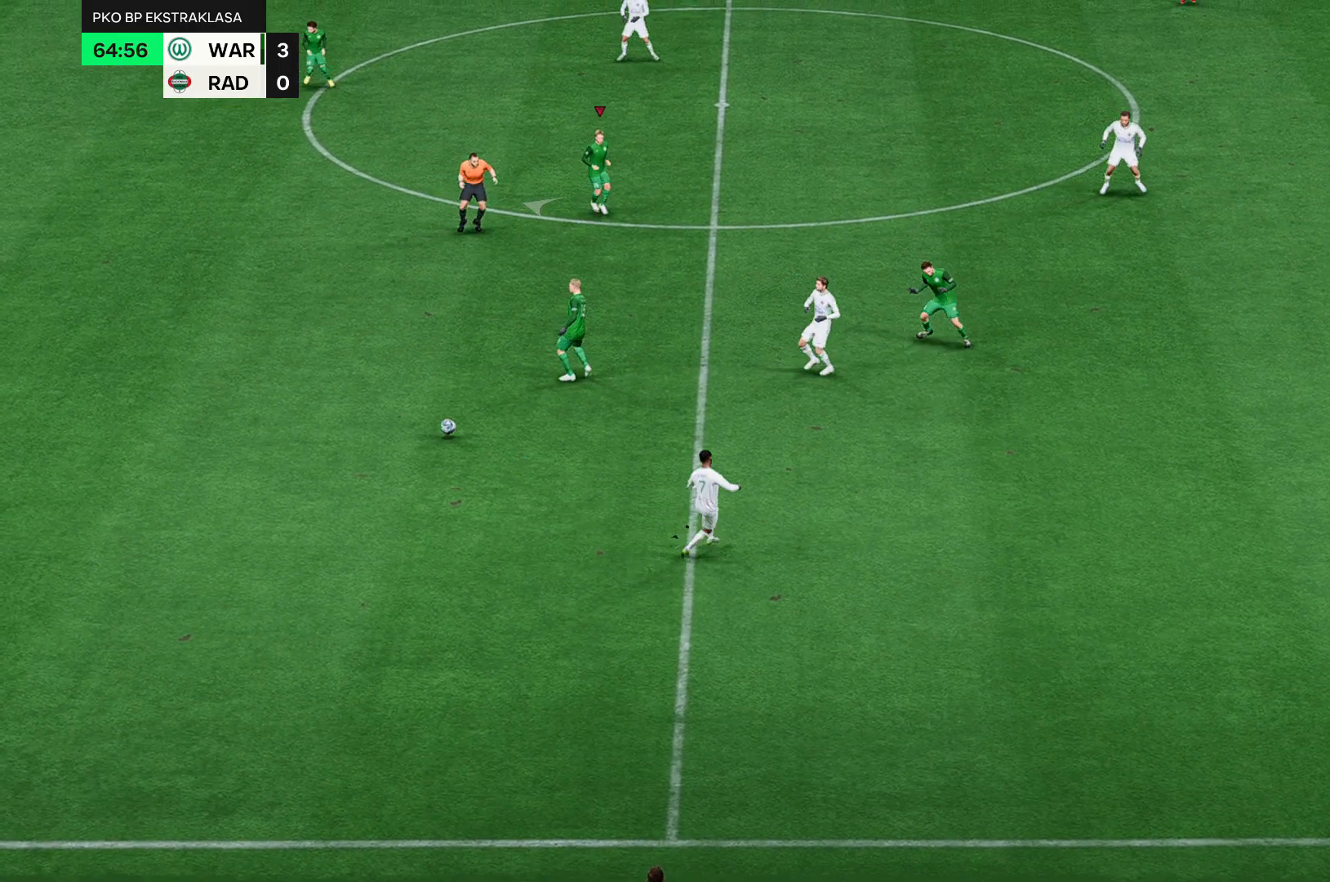
{"buttons": [], "left_stick": "left", "events": []}
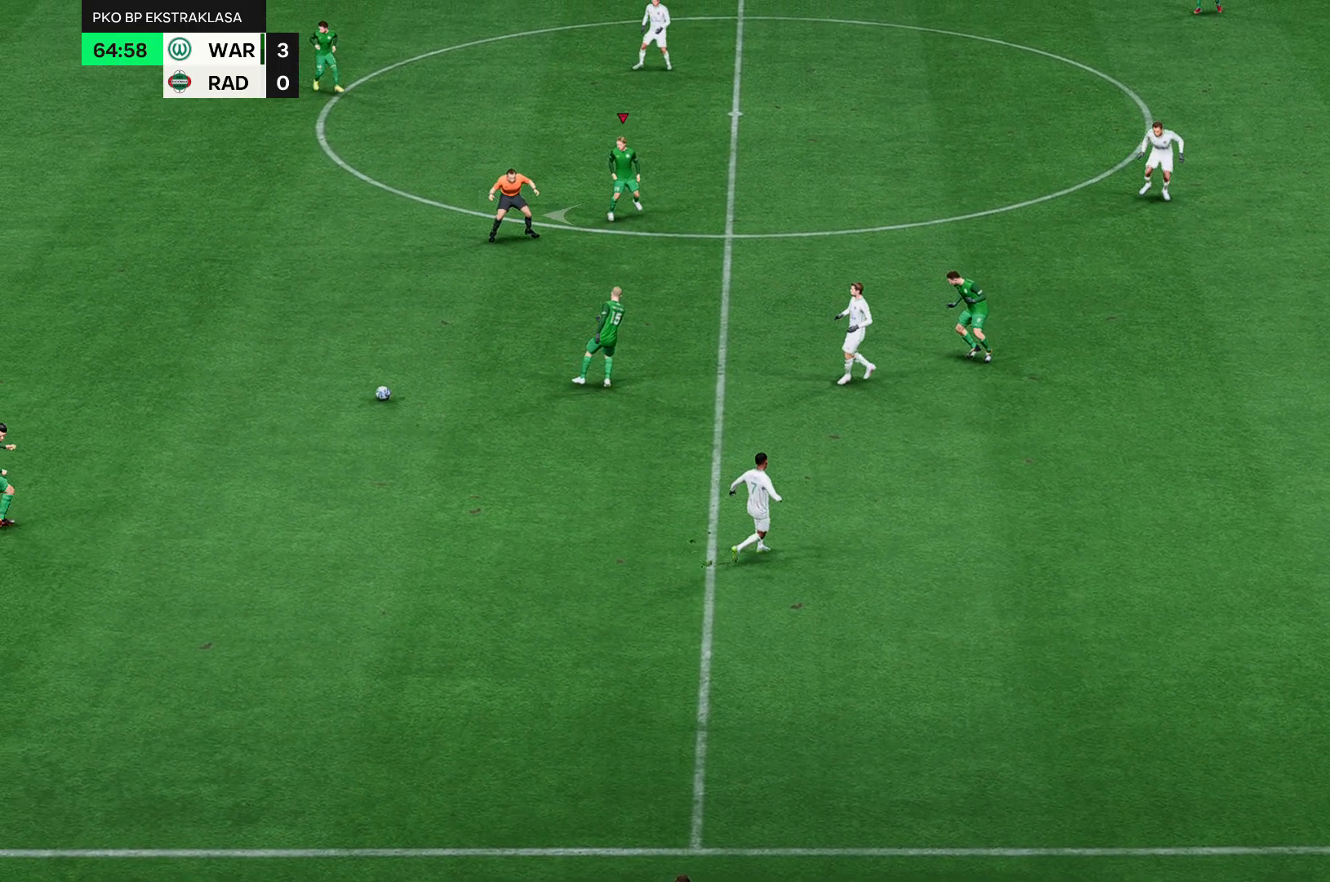
{"buttons": [], "left_stick": "left", "events": []}